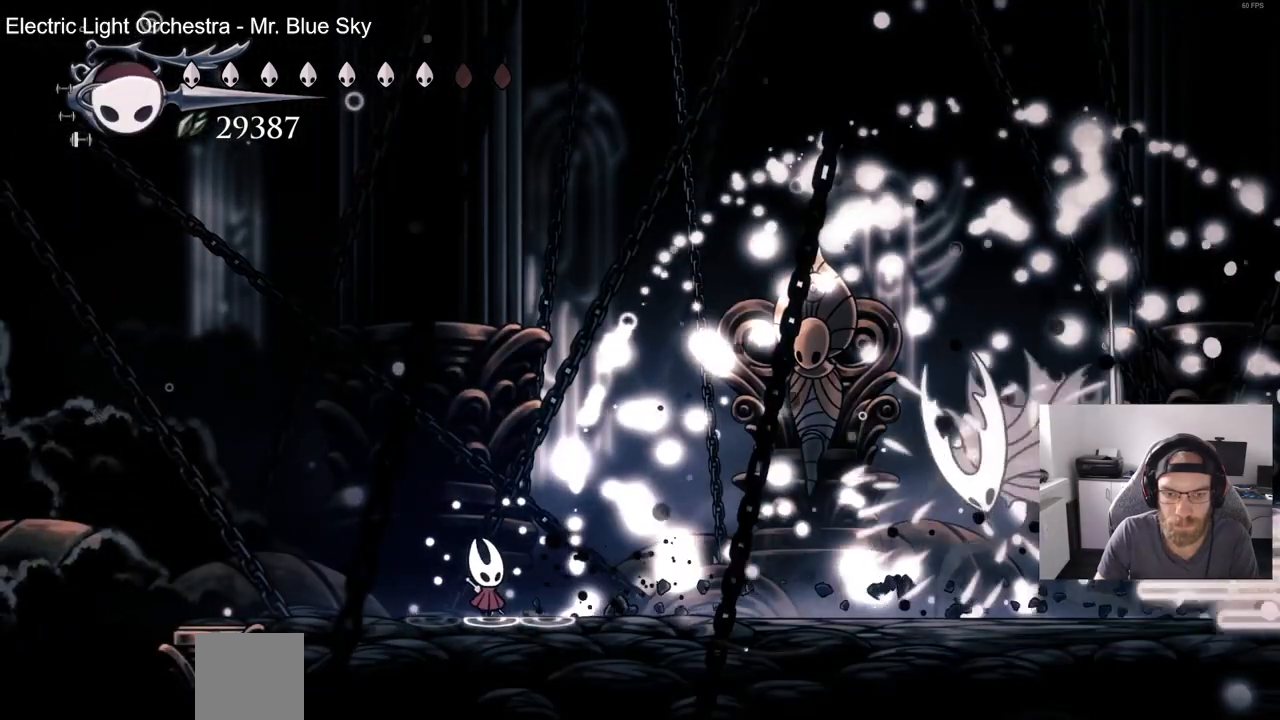
Gameplay with a controller (PlayStation layout); each line is a JSON object with the inputs held at the frame after it (dt_ms = milliseconds from this image to that frame). "events" lists button and stick changes between this image and that frame as [ms after this image, input, new state], when the widget could be followed in between. Not read: R1.
{"dt_ms": 500, "buttons": ["DPAD_LEFT"], "left_stick": "center", "right_stick": "center", "events": [[33, "DPAD_RIGHT", "down"], [233, "R2", "down"], [417, "R2", "up"], [433, "DPAD_LEFT", "down"], [500, "DPAD_RIGHT", "up"]]}
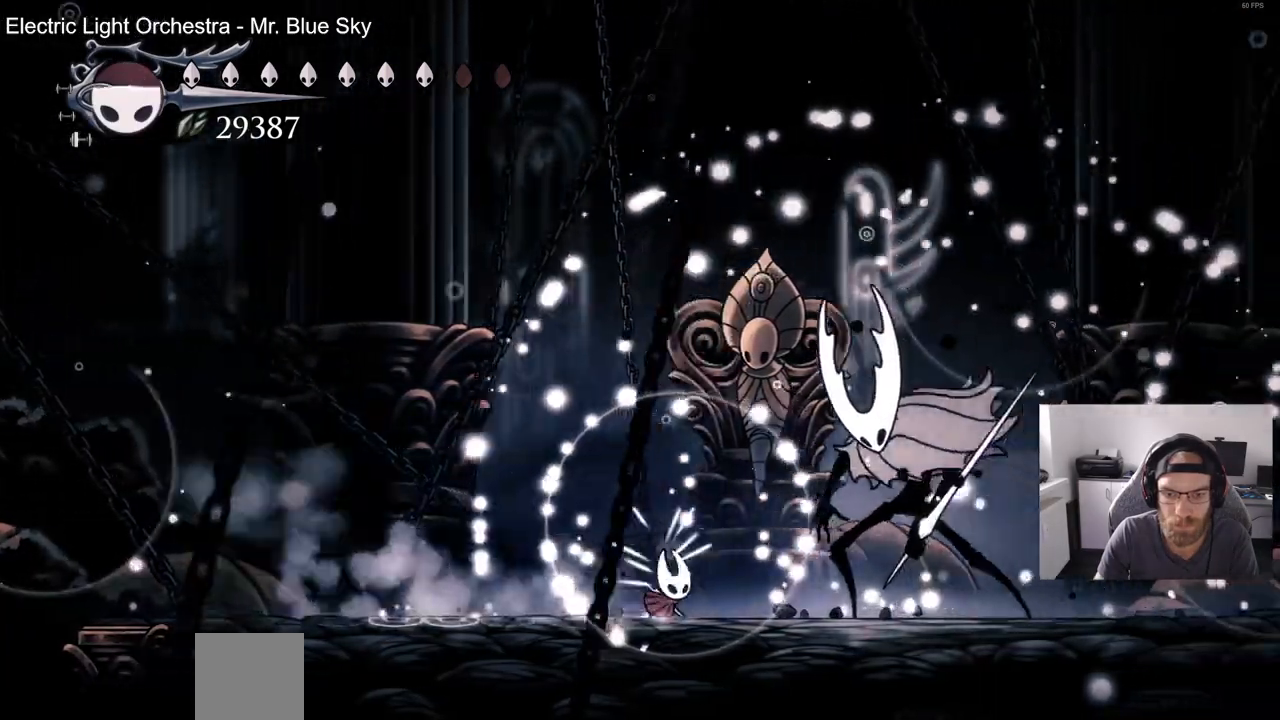
{"dt_ms": 500, "buttons": ["DPAD_RIGHT"], "left_stick": "center", "right_stick": "center"}
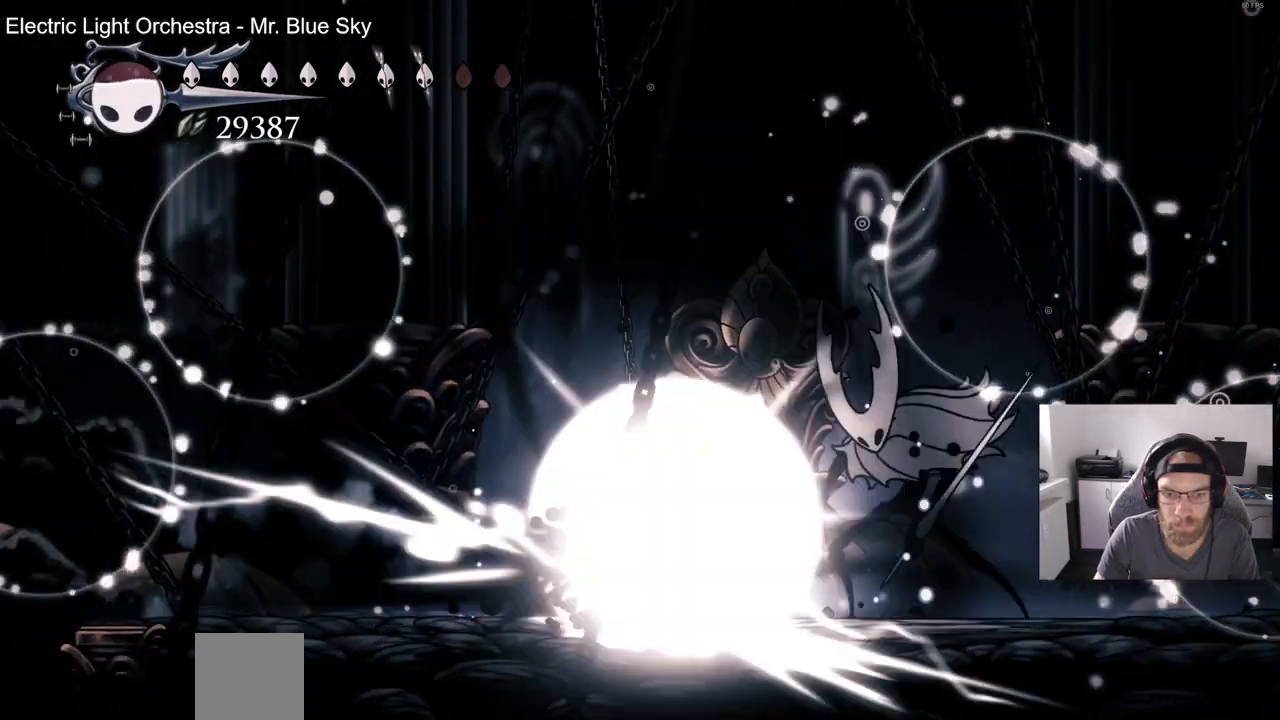
{"dt_ms": 1000, "buttons": ["DPAD_RIGHT"], "left_stick": "center", "right_stick": "center"}
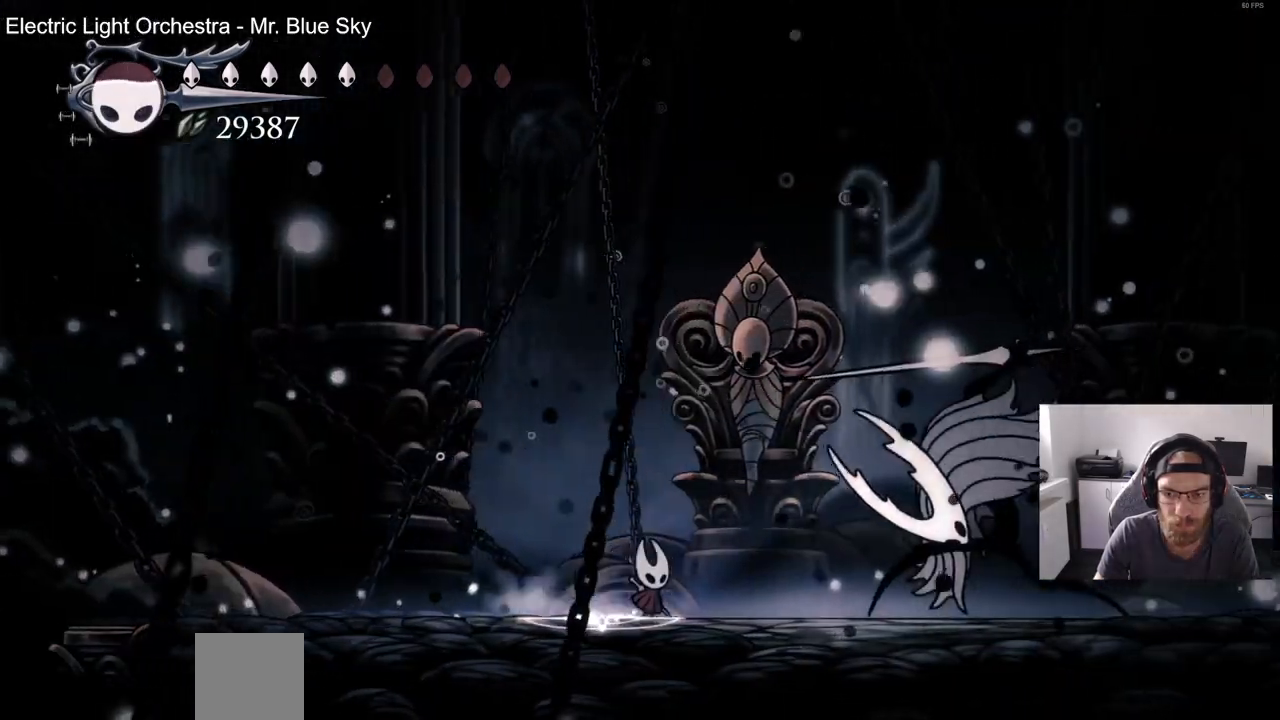
{"dt_ms": 500, "buttons": ["DPAD_LEFT"], "left_stick": "center", "right_stick": "center", "events": [[133, "DPAD_RIGHT", "up"], [167, "DPAD_LEFT", "down"], [167, "SQUARE", "down"], [333, "SQUARE", "up"]]}
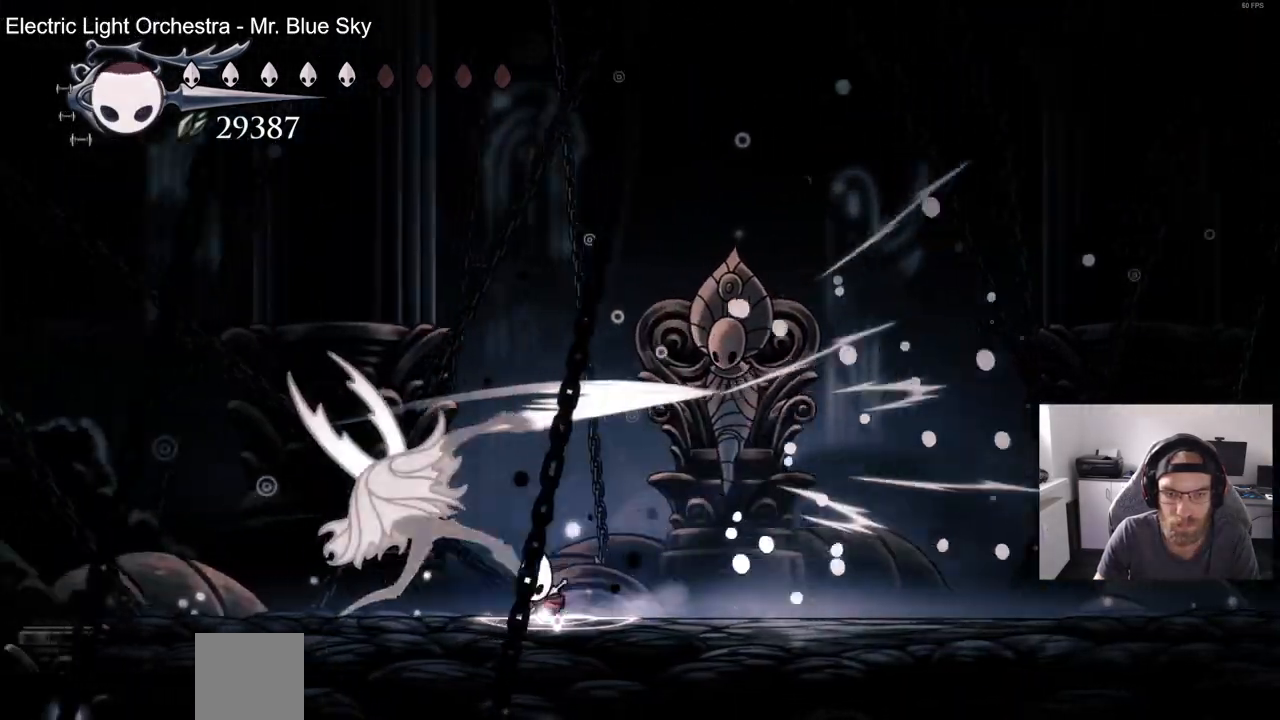
{"dt_ms": 500, "buttons": [], "left_stick": "center", "right_stick": "center", "events": [[50, "SQUARE", "down"], [183, "SQUARE", "up"], [483, "DPAD_LEFT", "up"]]}
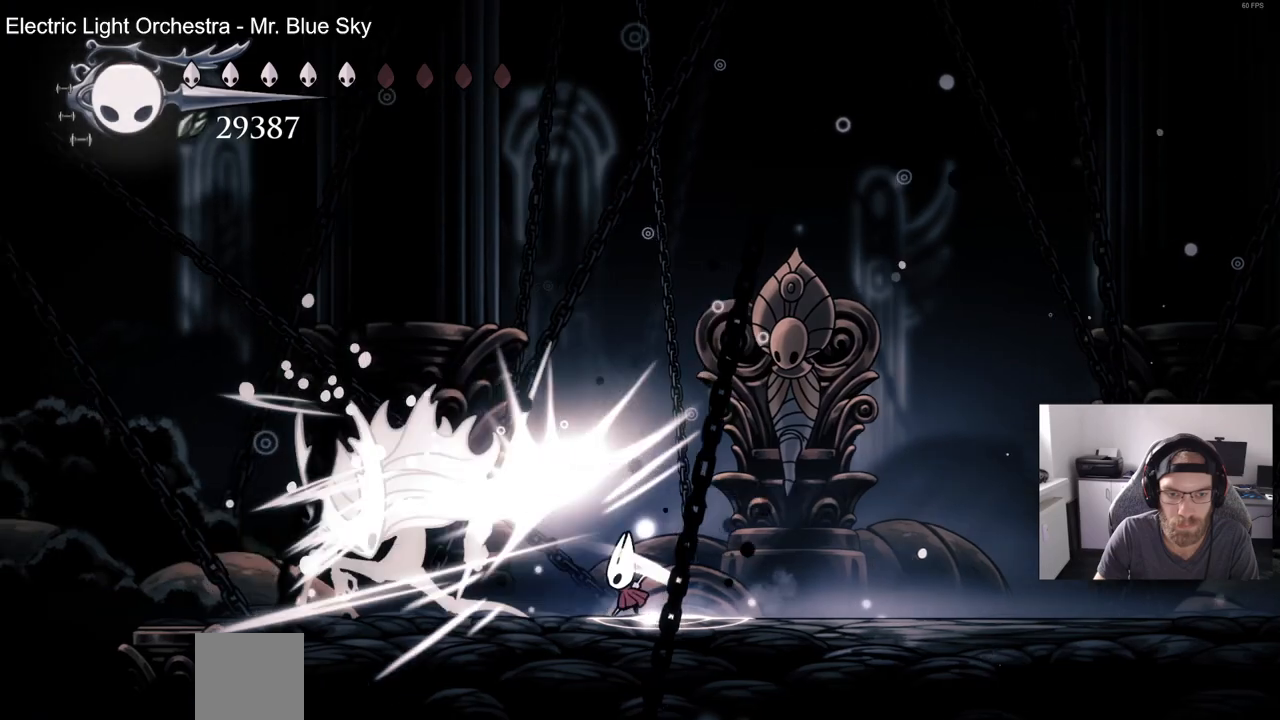
{"dt_ms": 500, "buttons": ["DPAD_LEFT"], "left_stick": "center", "right_stick": "center", "events": [[50, "DPAD_LEFT", "down"], [233, "SQUARE", "down"], [400, "SQUARE", "up"]]}
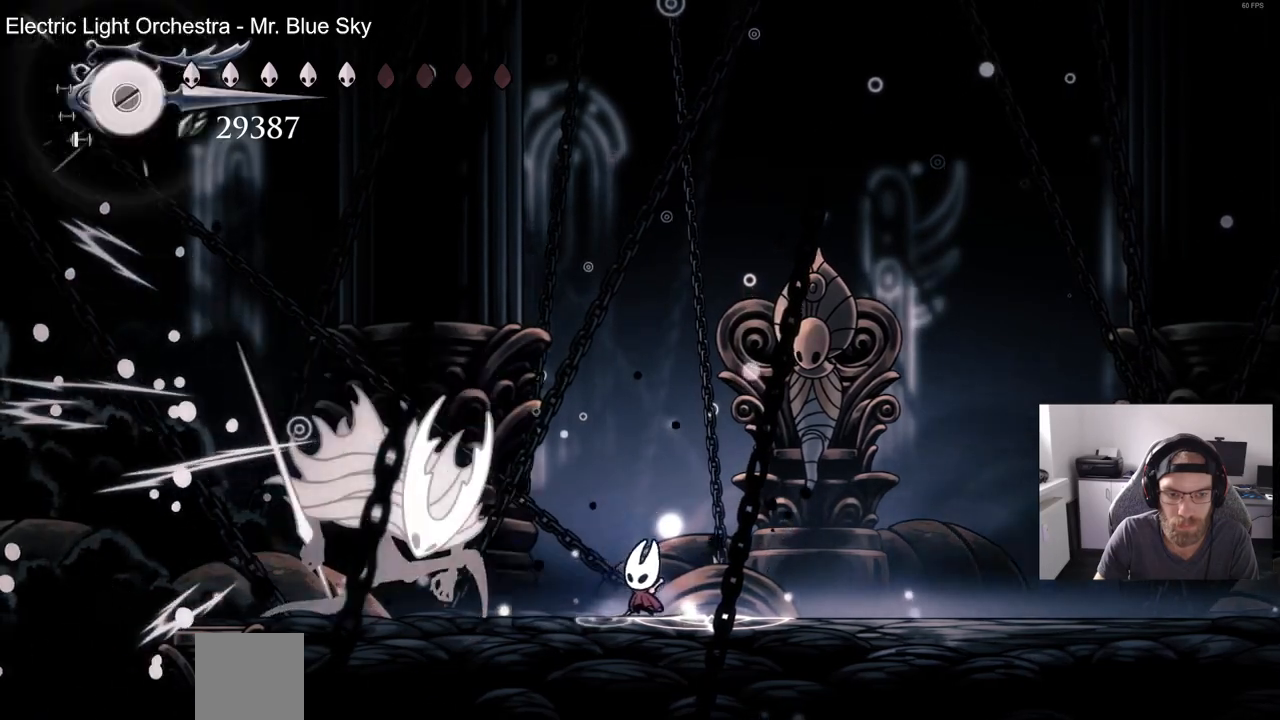
{"dt_ms": 500, "buttons": [], "left_stick": "center", "right_stick": "center", "events": [[100, "SQUARE", "down"], [200, "DPAD_LEFT", "up"], [233, "SQUARE", "up"], [383, "DPAD_LEFT", "down"], [483, "DPAD_LEFT", "up"]]}
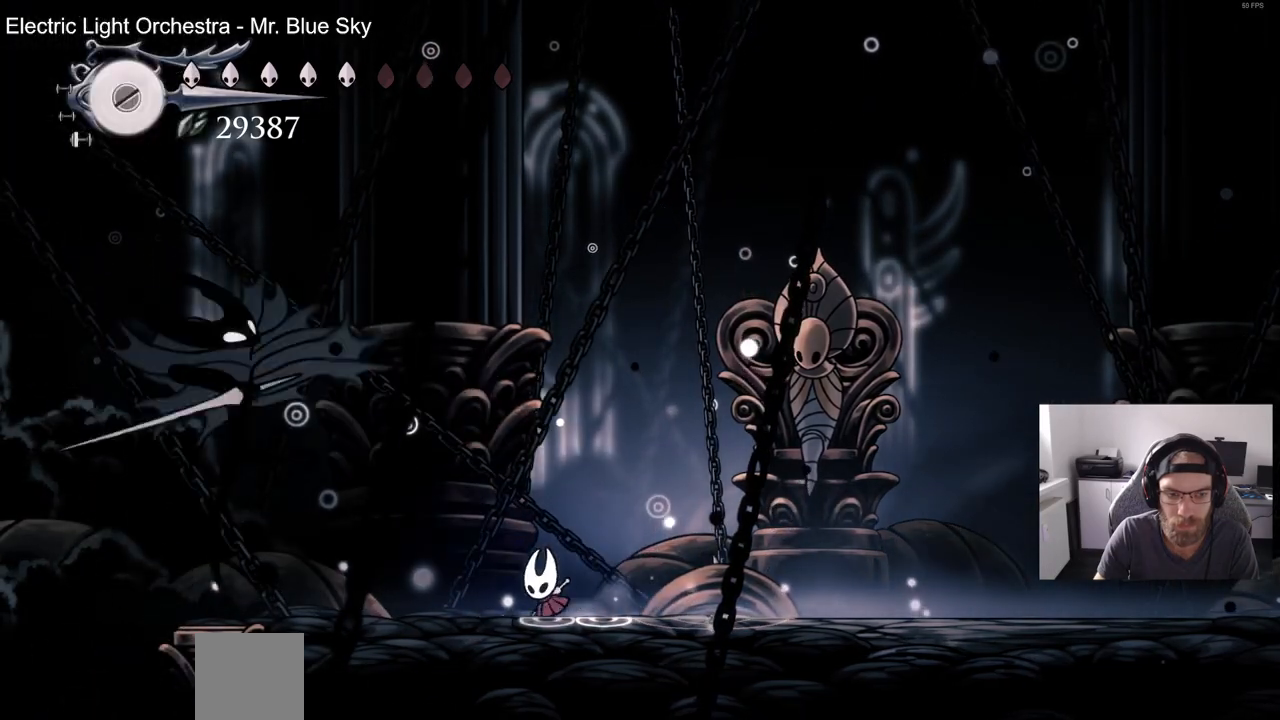
{"dt_ms": 500, "buttons": ["DPAD_RIGHT"], "left_stick": "center", "right_stick": "center", "events": [[367, "DPAD_RIGHT", "down"]]}
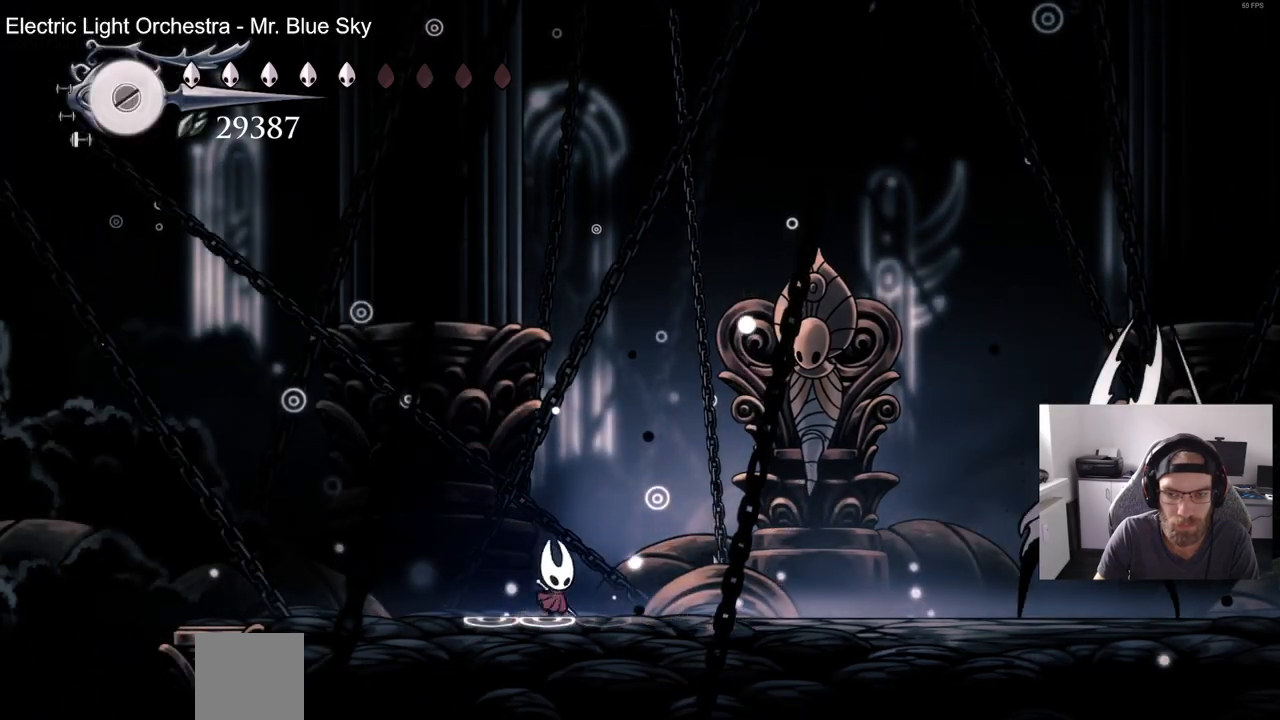
{"dt_ms": 500, "buttons": ["DPAD_RIGHT"], "left_stick": "center", "right_stick": "center"}
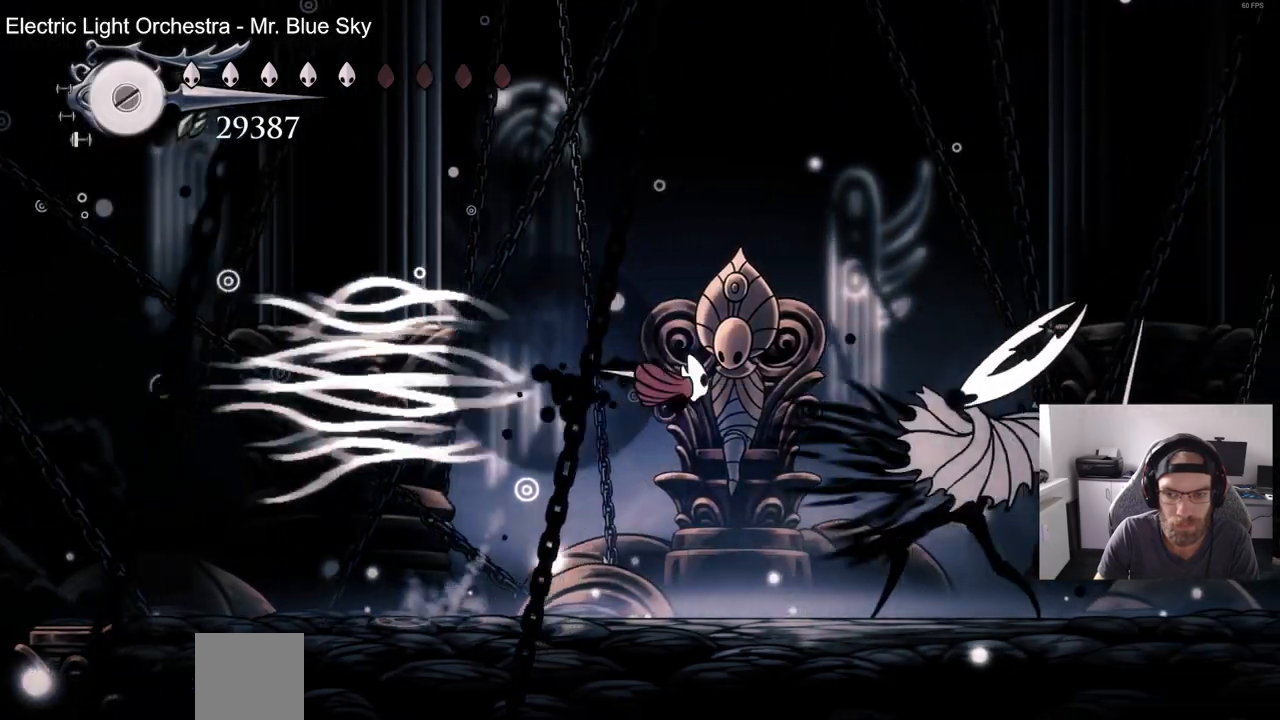
{"dt_ms": 500, "buttons": ["CROSS", "SQUARE", "DPAD_DOWN", "DPAD_RIGHT"], "left_stick": "center", "right_stick": "center", "events": [[183, "CROSS", "down"], [217, "DPAD_DOWN", "down"], [317, "SQUARE", "down"]]}
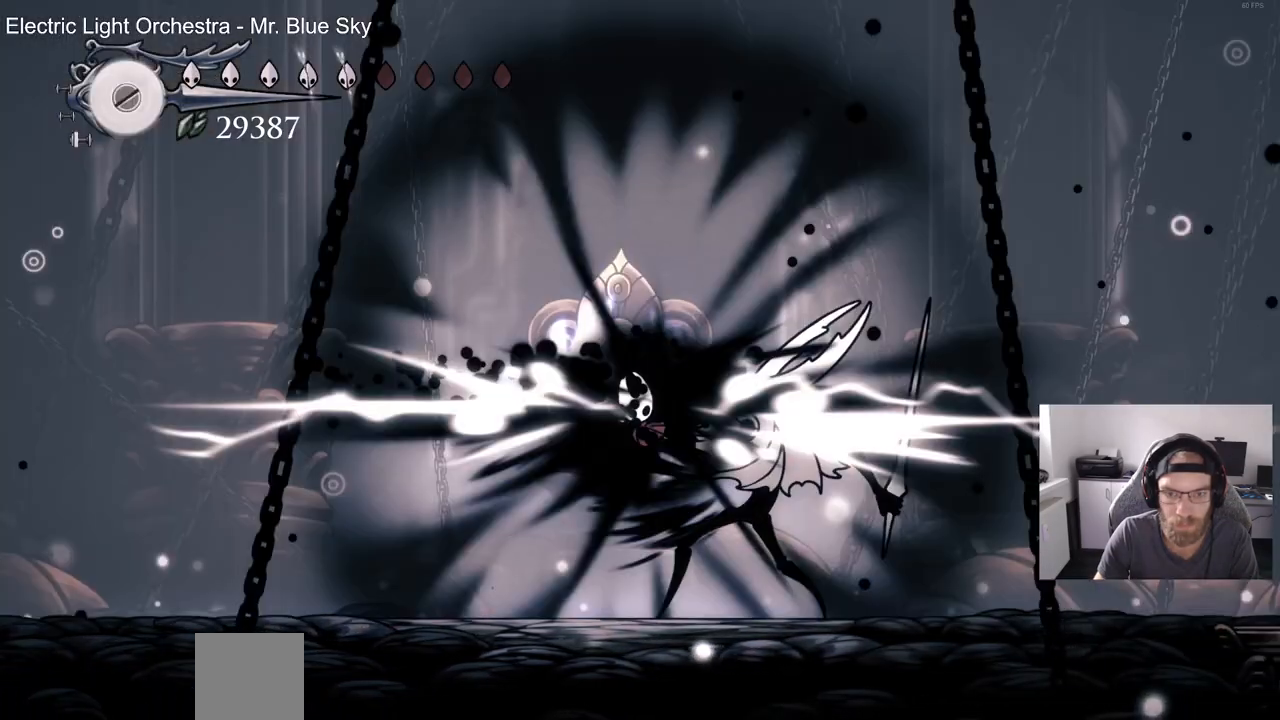
{"dt_ms": 500, "buttons": ["SQUARE", "DPAD_DOWN", "DPAD_RIGHT"], "left_stick": "center", "right_stick": "center"}
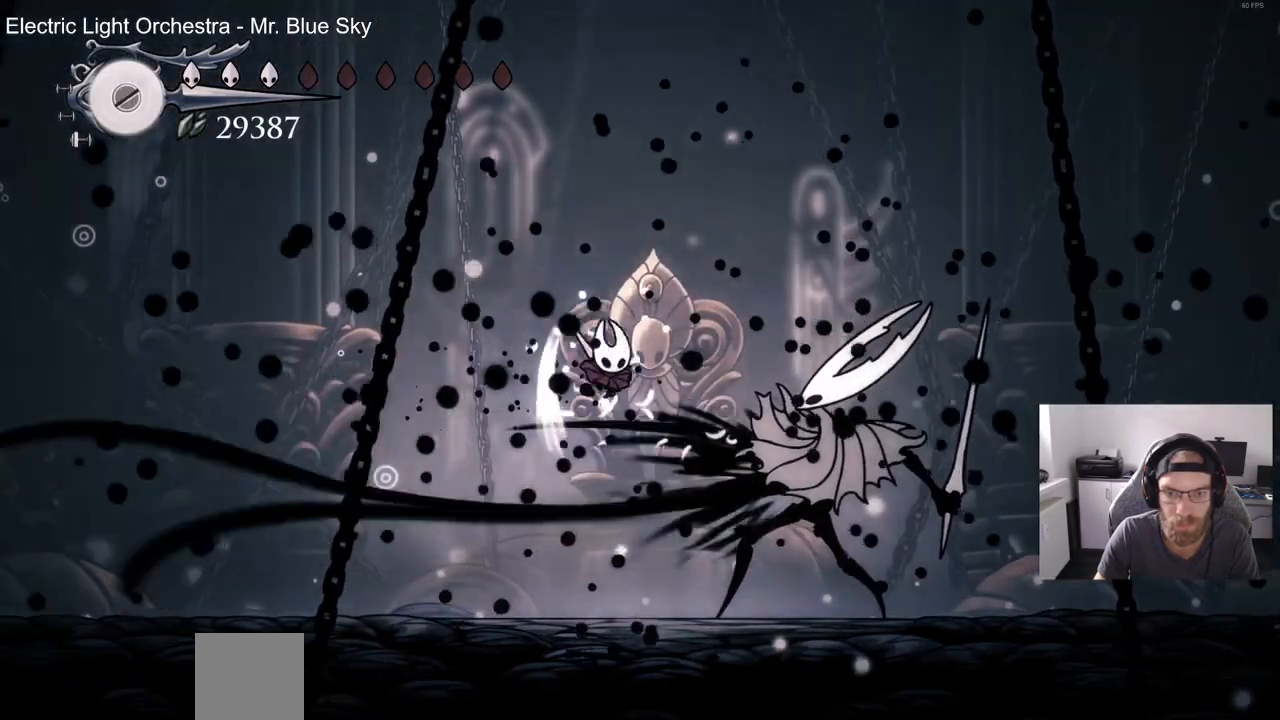
{"dt_ms": 500, "buttons": [], "left_stick": "center", "right_stick": "center"}
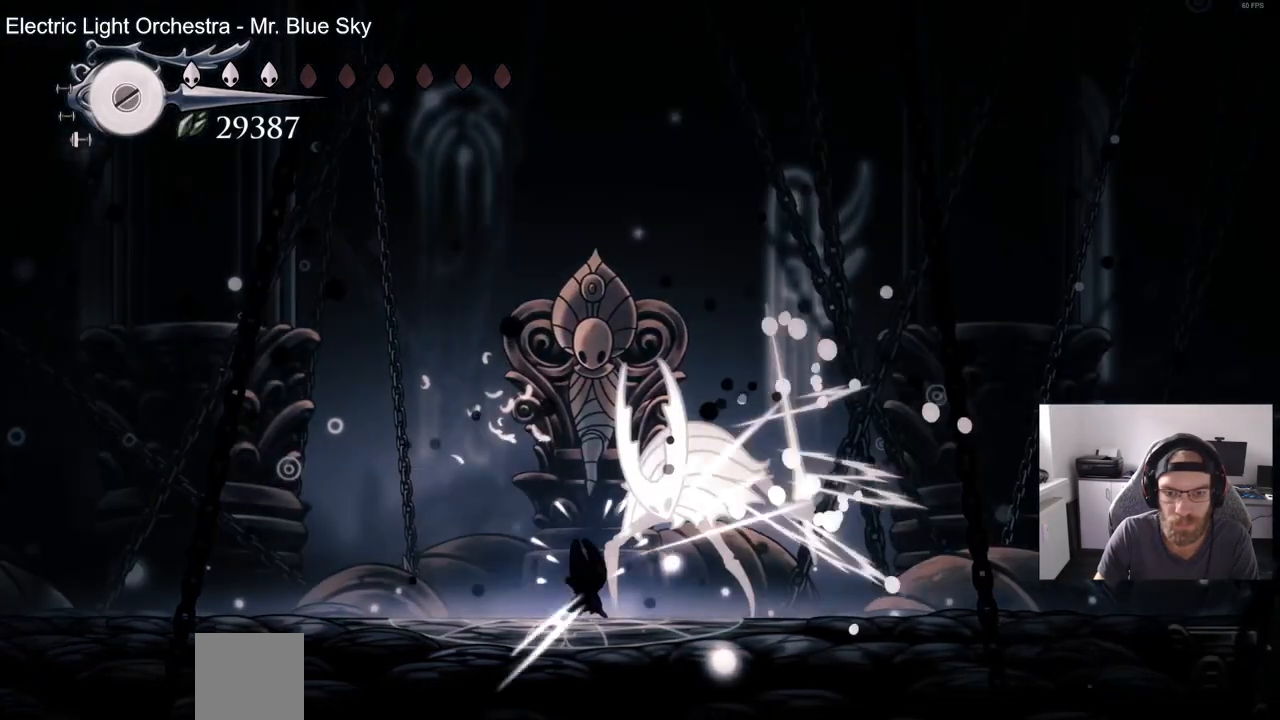
{"dt_ms": 500, "buttons": ["SQUARE"], "left_stick": "center", "right_stick": "center", "events": [[150, "SQUARE", "down"], [317, "SQUARE", "up"], [500, "SQUARE", "down"]]}
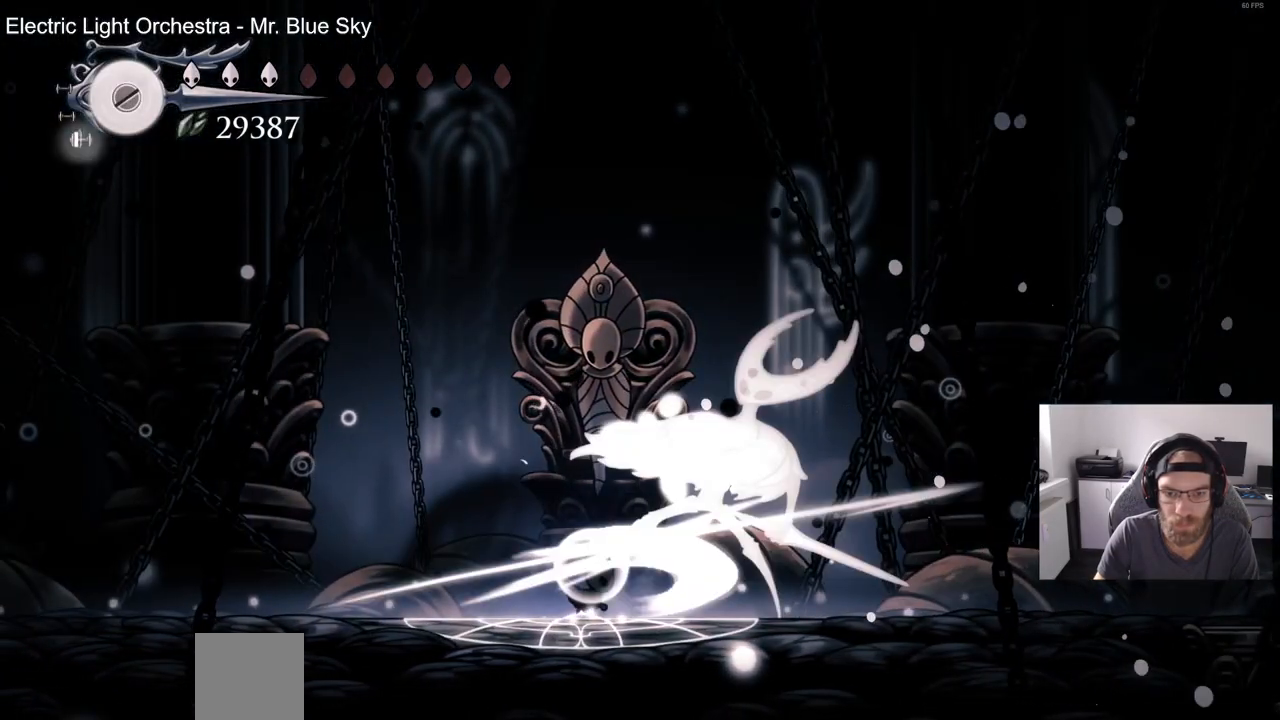
{"dt_ms": 500, "buttons": ["SQUARE"], "left_stick": "center", "right_stick": "center", "events": [[83, "SQUARE", "up"], [417, "SQUARE", "down"]]}
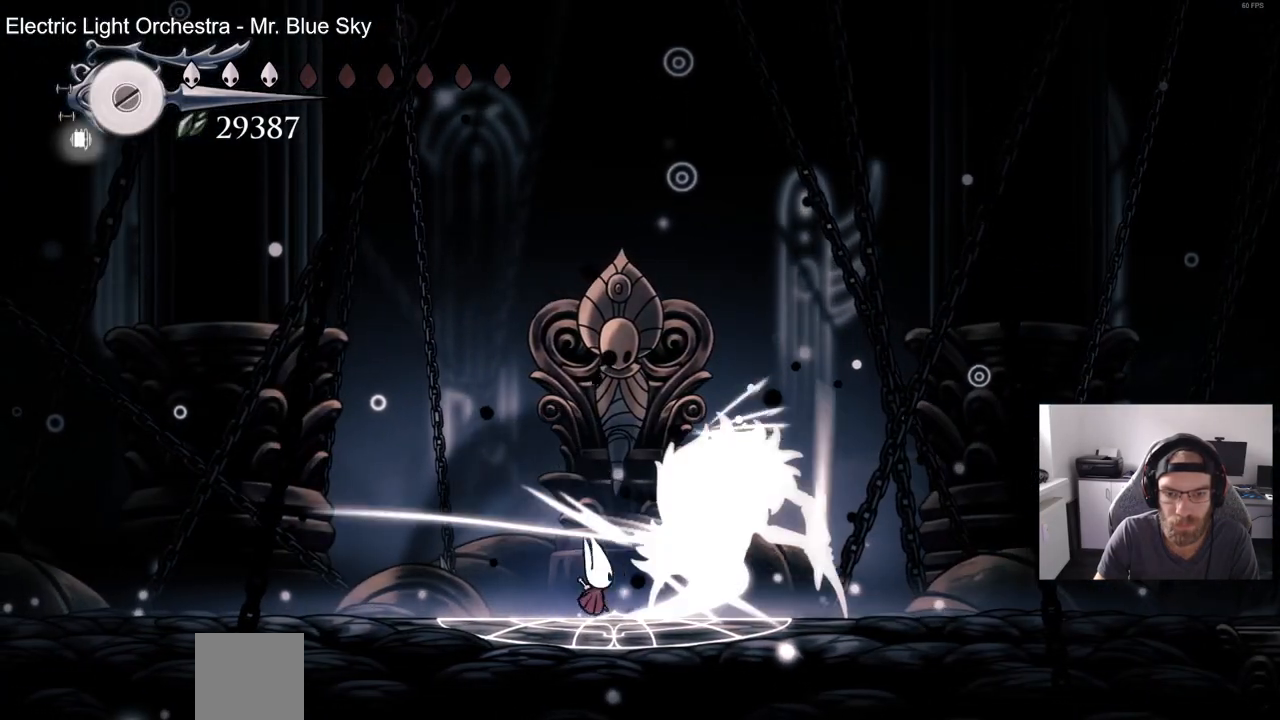
{"dt_ms": 500, "buttons": ["DPAD_RIGHT"], "left_stick": "center", "right_stick": "center", "events": [[67, "SQUARE", "up"], [483, "DPAD_RIGHT", "down"]]}
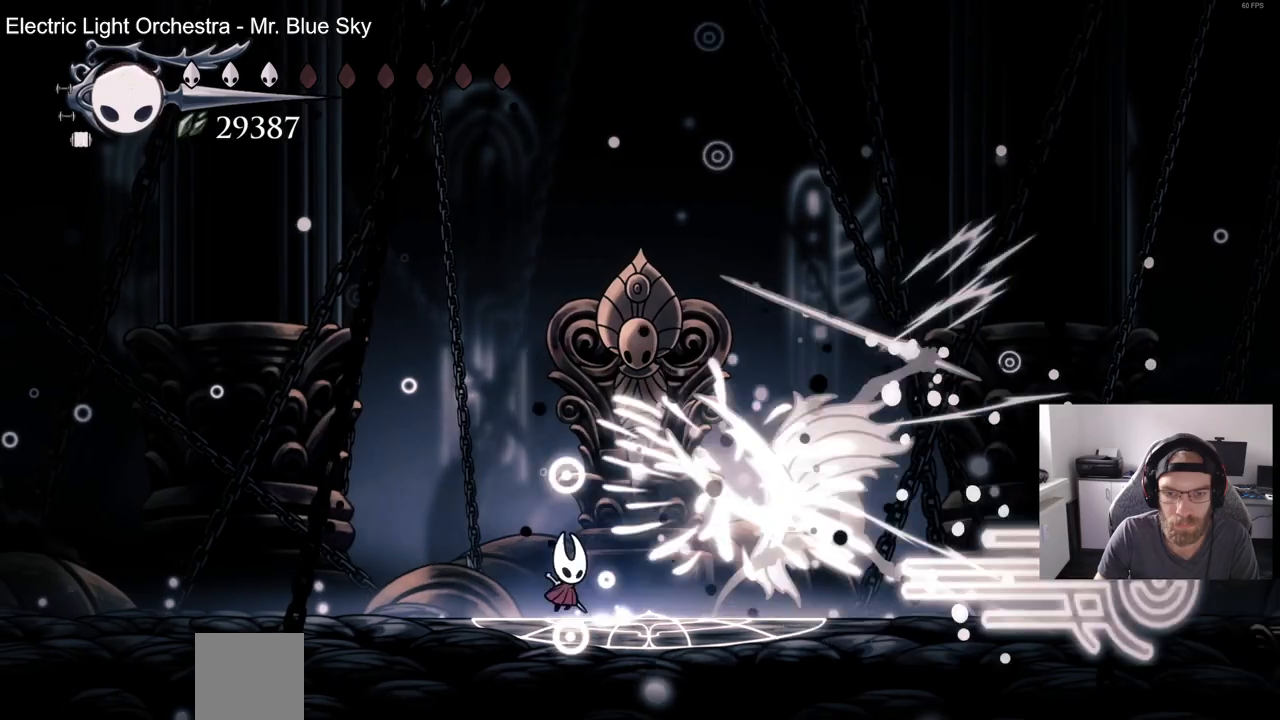
{"dt_ms": 500, "buttons": ["CROSS", "SQUARE", "DPAD_DOWN"], "left_stick": "center", "right_stick": "center", "events": [[117, "DPAD_RIGHT", "up"], [150, "SQUARE", "down"], [267, "SQUARE", "up"], [317, "DPAD_DOWN", "down"], [333, "CROSS", "down"], [500, "SQUARE", "down"]]}
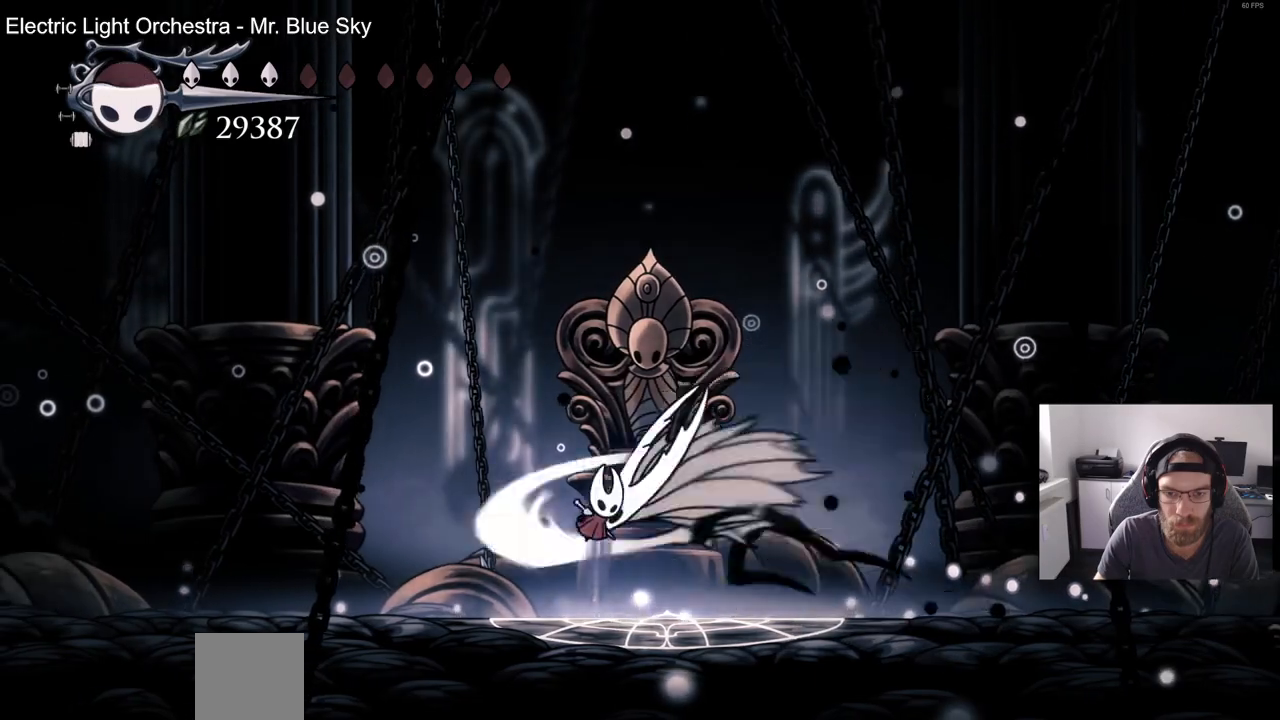
{"dt_ms": 500, "buttons": ["DPAD_LEFT"], "left_stick": "center", "right_stick": "center", "events": [[200, "SQUARE", "up"], [333, "CROSS", "up"], [433, "DPAD_DOWN", "up"], [433, "DPAD_LEFT", "down"]]}
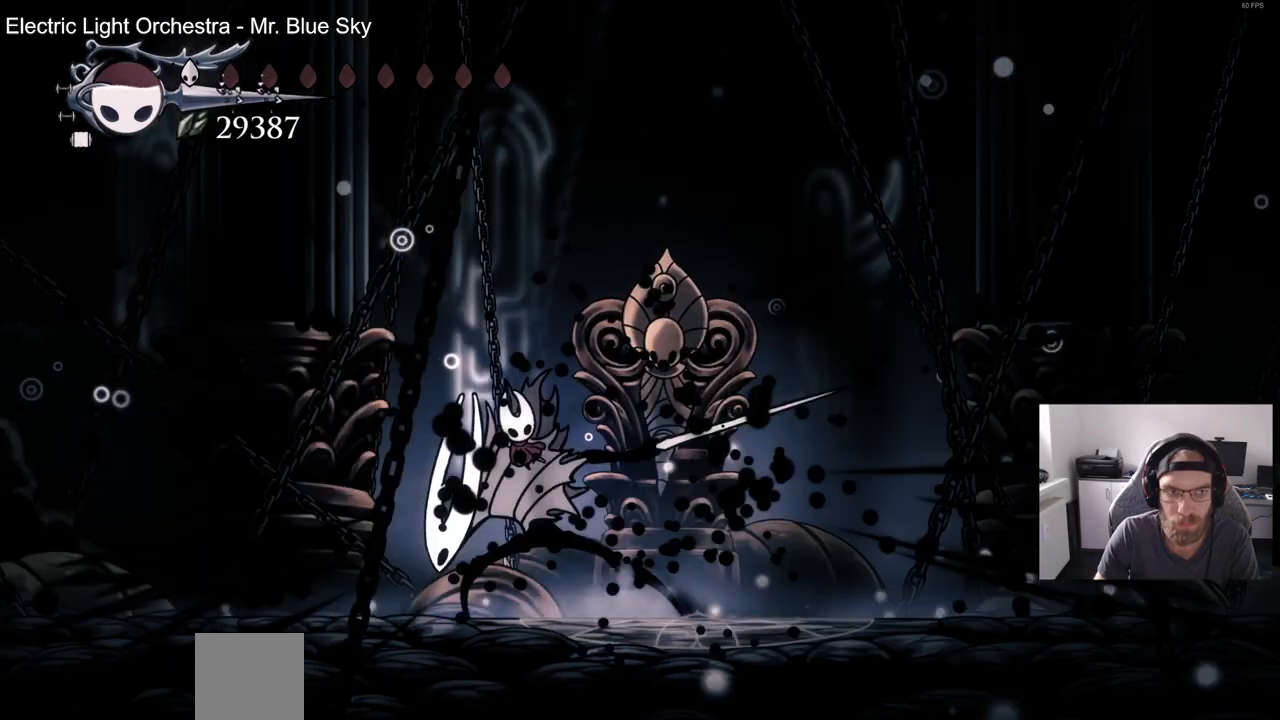
{"dt_ms": 500, "buttons": ["SQUARE"], "left_stick": "center", "right_stick": "center", "events": [[133, "SQUARE", "down"], [317, "SQUARE", "up"], [500, "DPAD_LEFT", "up"], [500, "SQUARE", "down"]]}
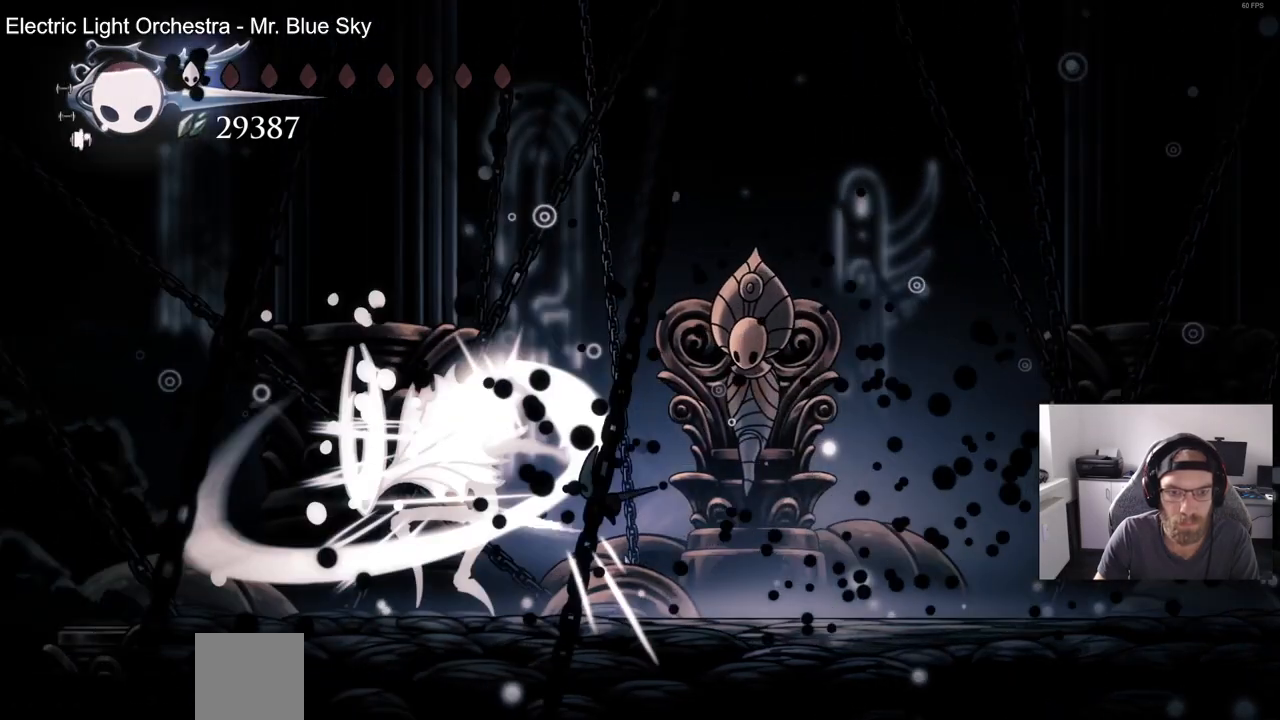
{"dt_ms": 500, "buttons": ["SQUARE", "DPAD_LEFT"], "left_stick": "center", "right_stick": "center", "events": [[150, "SQUARE", "up"], [350, "DPAD_LEFT", "down"], [417, "SQUARE", "down"]]}
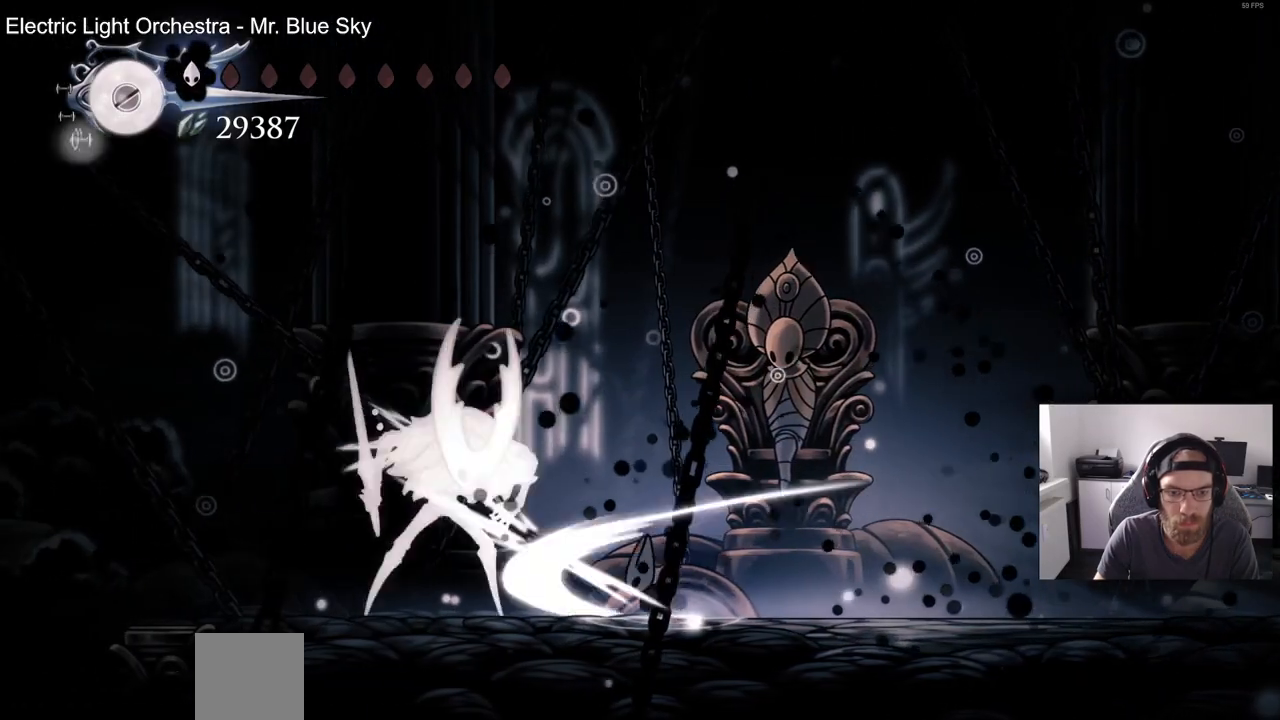
{"dt_ms": 500, "buttons": [], "left_stick": "center", "right_stick": "center", "events": [[67, "DPAD_LEFT", "up"], [83, "SQUARE", "up"], [300, "DPAD_LEFT", "down"], [367, "DPAD_LEFT", "up"]]}
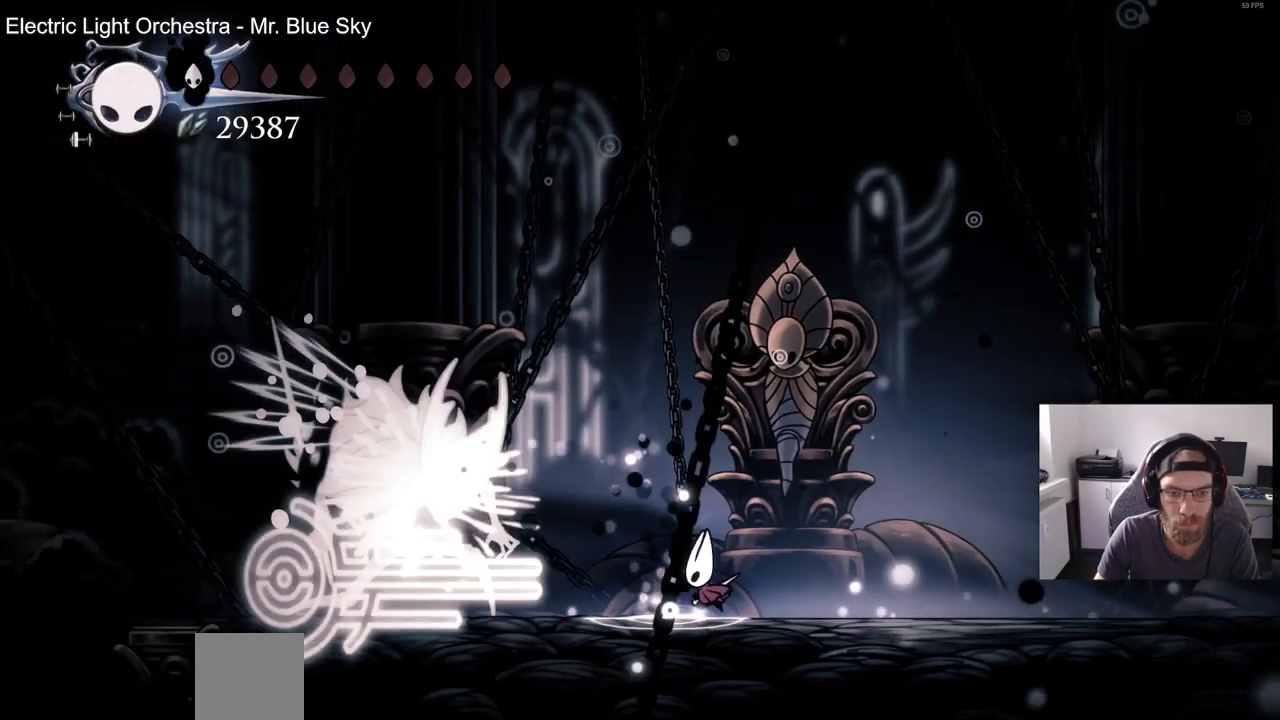
{"dt_ms": 500, "buttons": ["DPAD_DOWN", "DPAD_RIGHT"], "left_stick": "center", "right_stick": "center", "events": [[283, "CROSS", "down"], [317, "DPAD_DOWN", "down"], [317, "DPAD_RIGHT", "down"], [500, "CROSS", "up"]]}